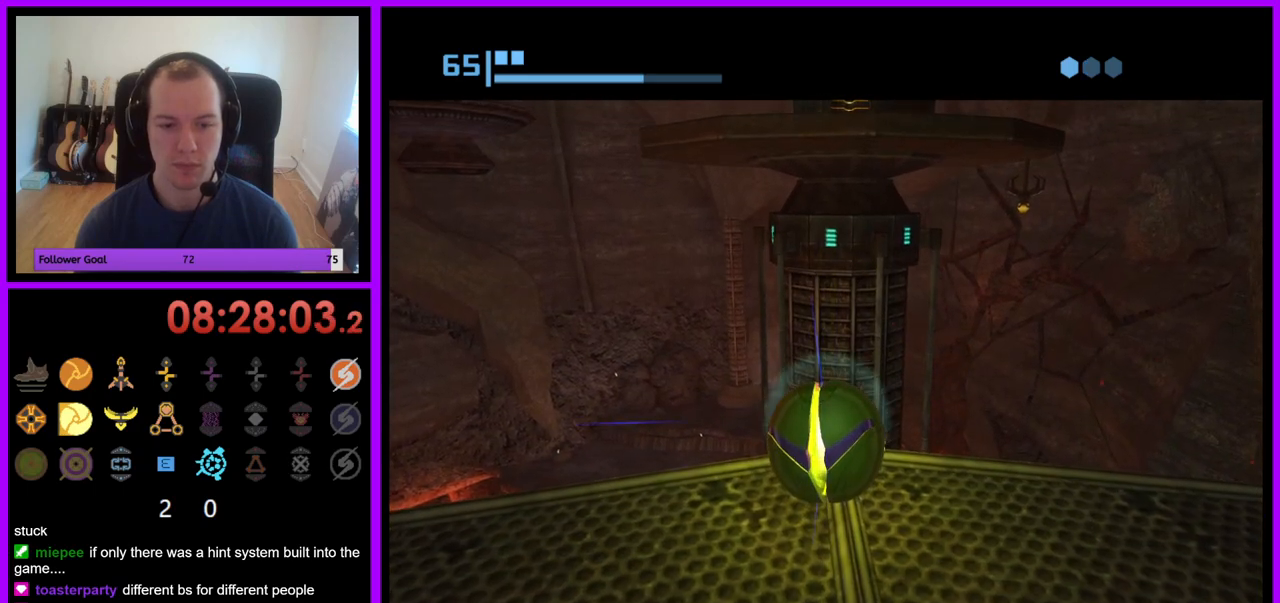
Gameplay with a controller (Nintendo layout); each line is a JSON object with the inputs held at the frame after it. "events" lists button and stick changes between this image and that frame as [ms after this image, input, new state], when the widget could be followed in between. Not read: L3 R3.
{"buttons": [], "left_stick": "center", "right_stick": "center", "events": [[17, "A", "up"]]}
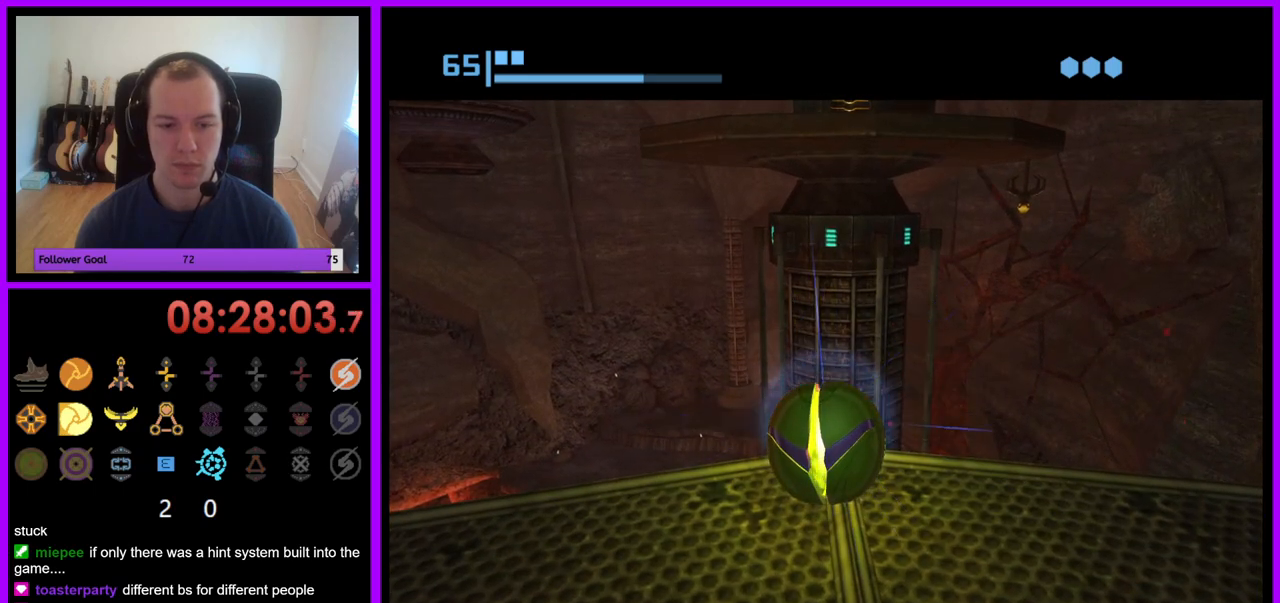
{"buttons": [], "left_stick": "up", "right_stick": "center", "events": [[417, "A", "down"], [417, "left_stick", "up"], [500, "A", "up"]]}
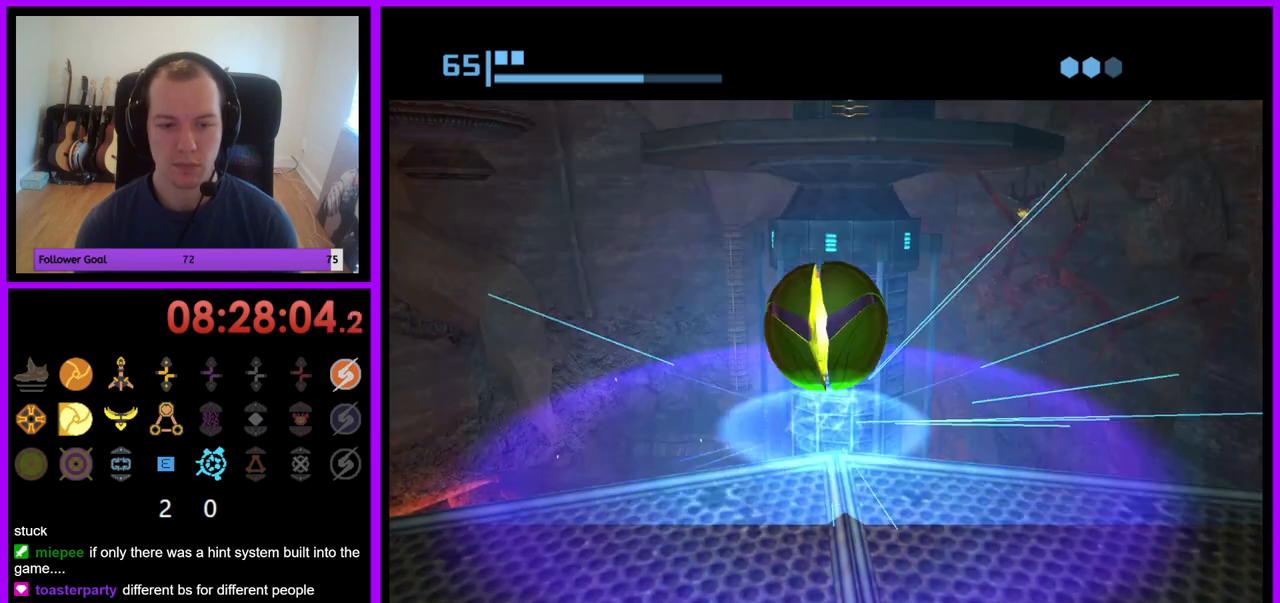
{"buttons": [], "left_stick": "center", "right_stick": "center", "events": [[117, "left_stick", "center"], [183, "left_stick", "down"], [200, "A", "down"], [283, "A", "up"], [383, "left_stick", "center"]]}
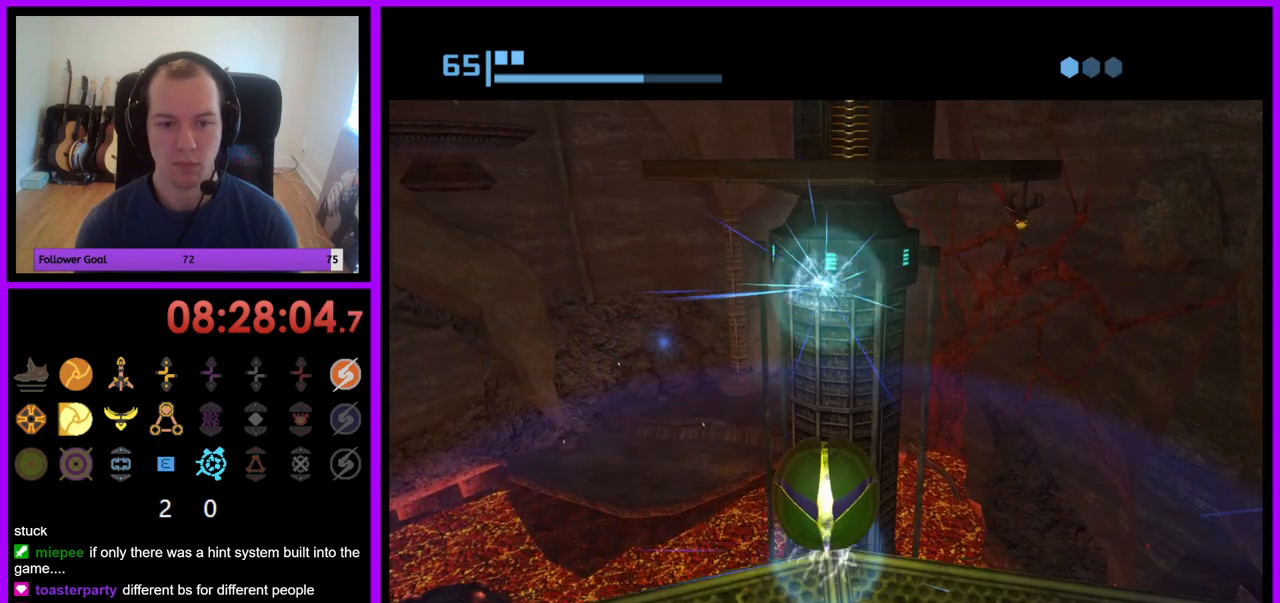
{"buttons": [], "left_stick": "up", "right_stick": "center", "events": [[250, "left_stick", "up"]]}
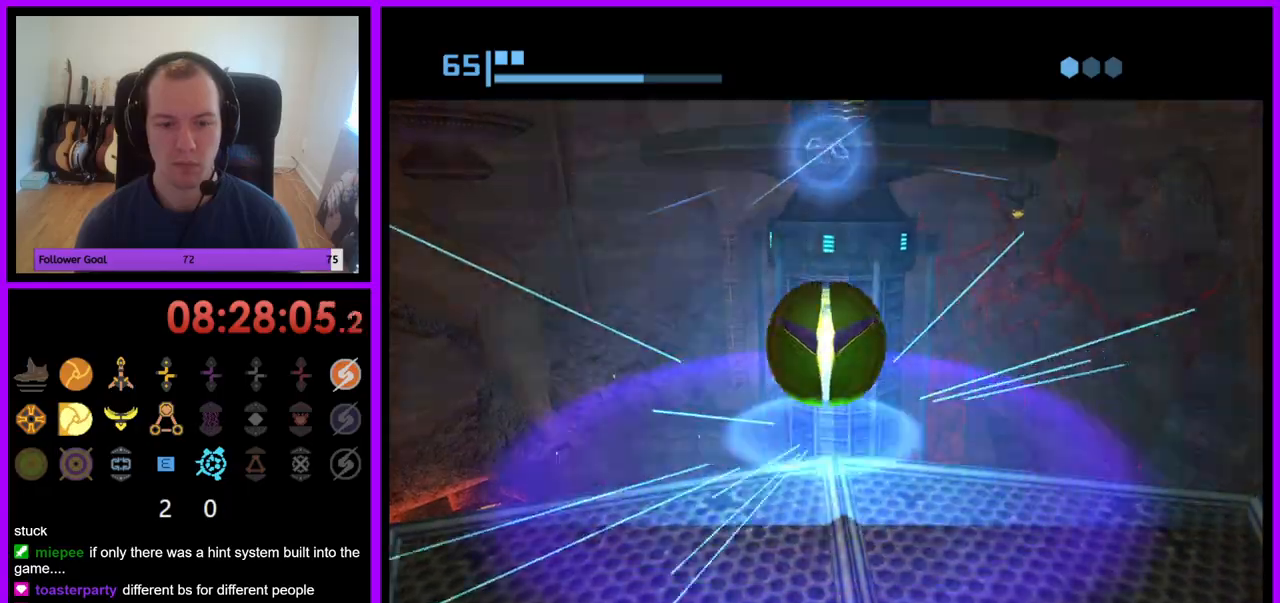
{"buttons": ["X"], "left_stick": "up", "right_stick": "center", "events": [[467, "X", "down"]]}
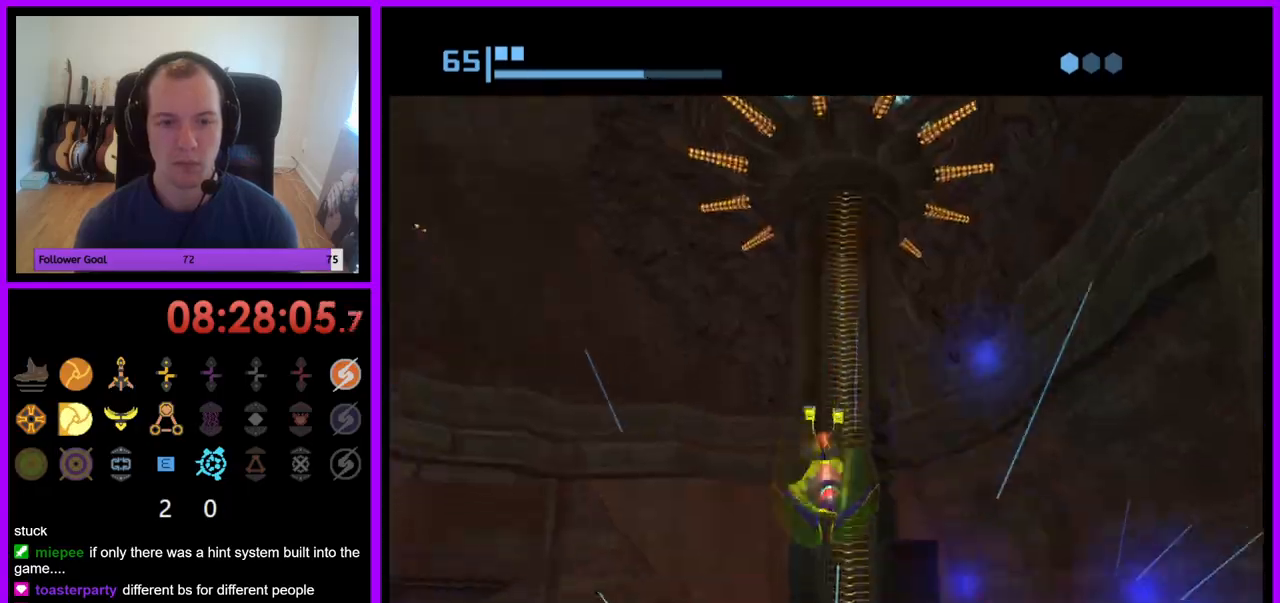
{"buttons": [], "left_stick": "up", "right_stick": "center", "events": [[67, "X", "up"]]}
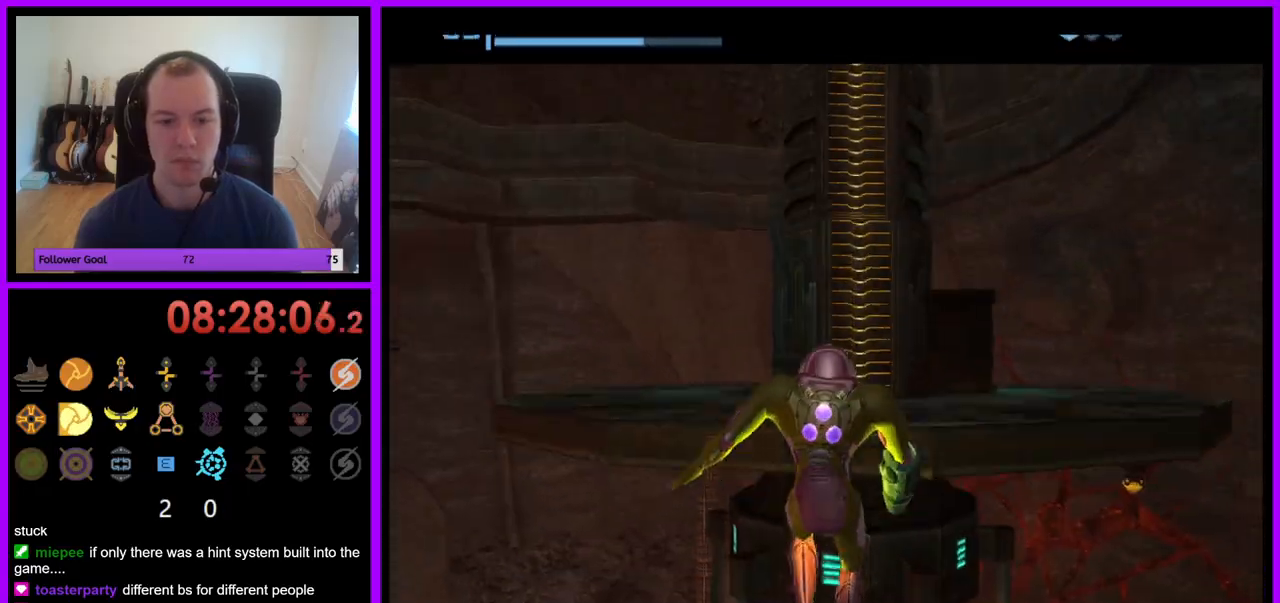
{"buttons": [], "left_stick": "up-left", "right_stick": "center", "events": [[400, "left_stick", "up-left"]]}
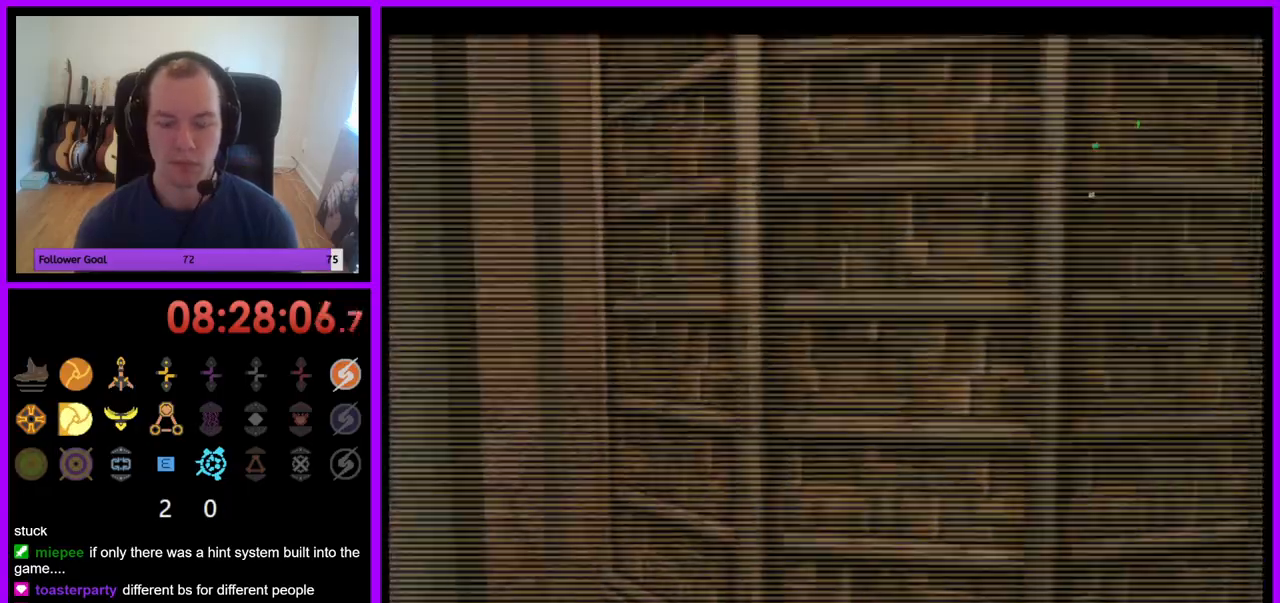
{"buttons": [], "left_stick": "up-left", "right_stick": "center", "events": []}
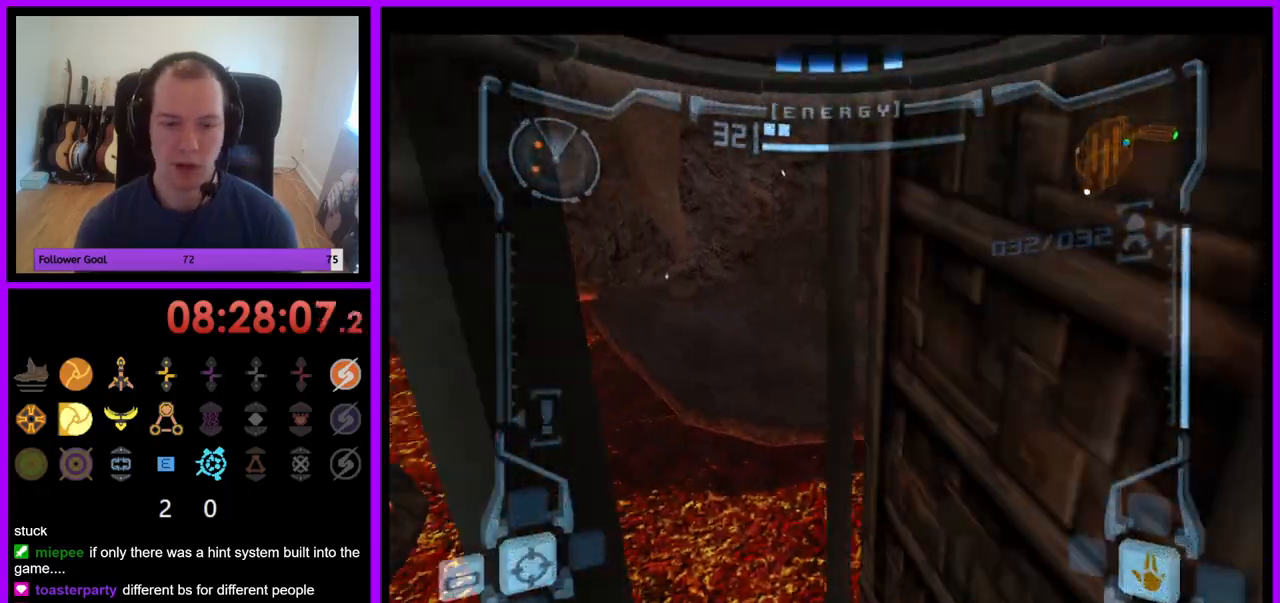
{"buttons": [], "left_stick": "up-right", "right_stick": "center", "events": [[317, "left_stick", "up"], [483, "left_stick", "up-right"]]}
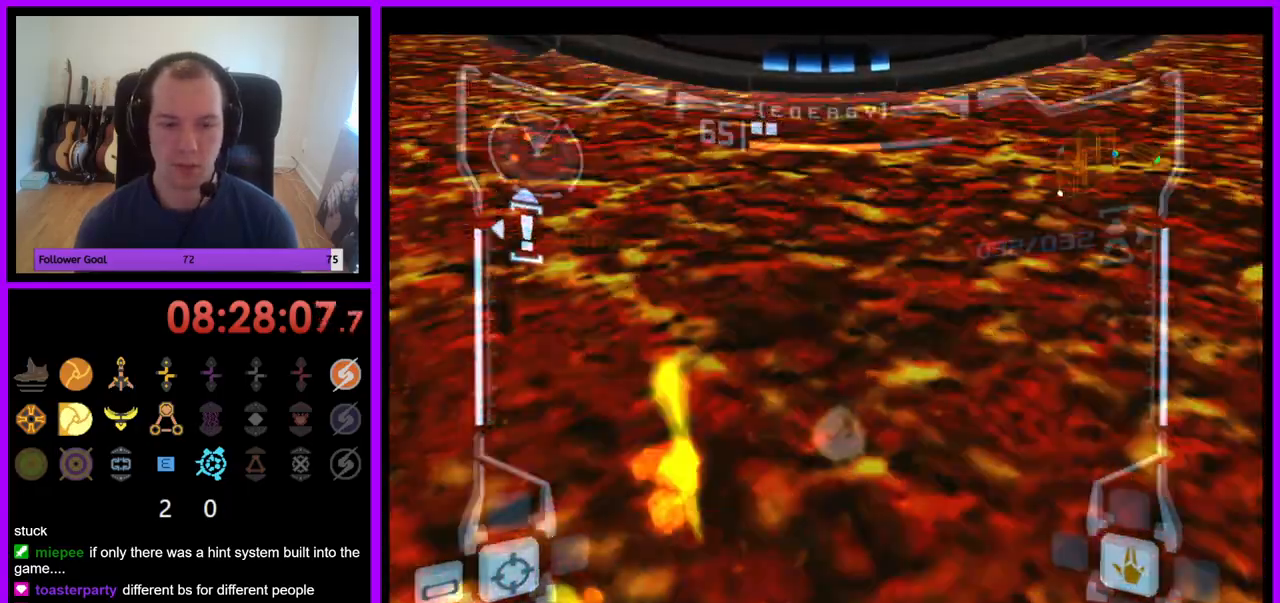
{"buttons": ["A"], "left_stick": "up", "right_stick": "center"}
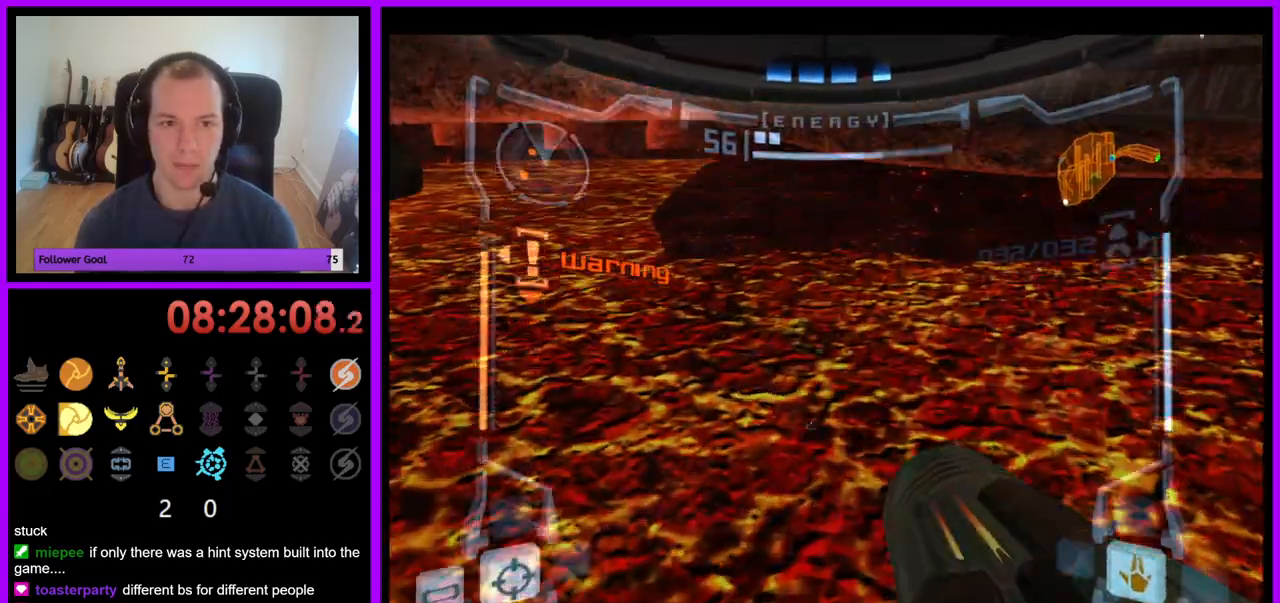
{"buttons": [], "left_stick": "up-right", "right_stick": "center", "events": [[17, "A", "up"], [67, "left_stick", "up-right"]]}
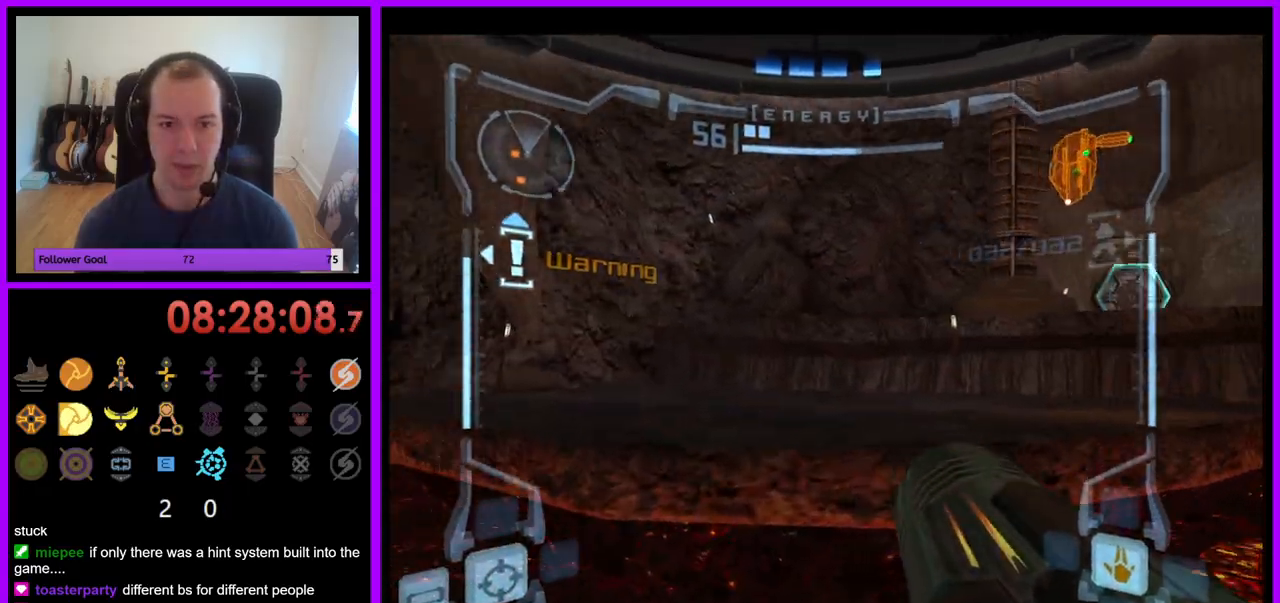
{"buttons": [], "left_stick": "up-right", "right_stick": "center", "events": [[167, "B", "down"], [367, "B", "up"]]}
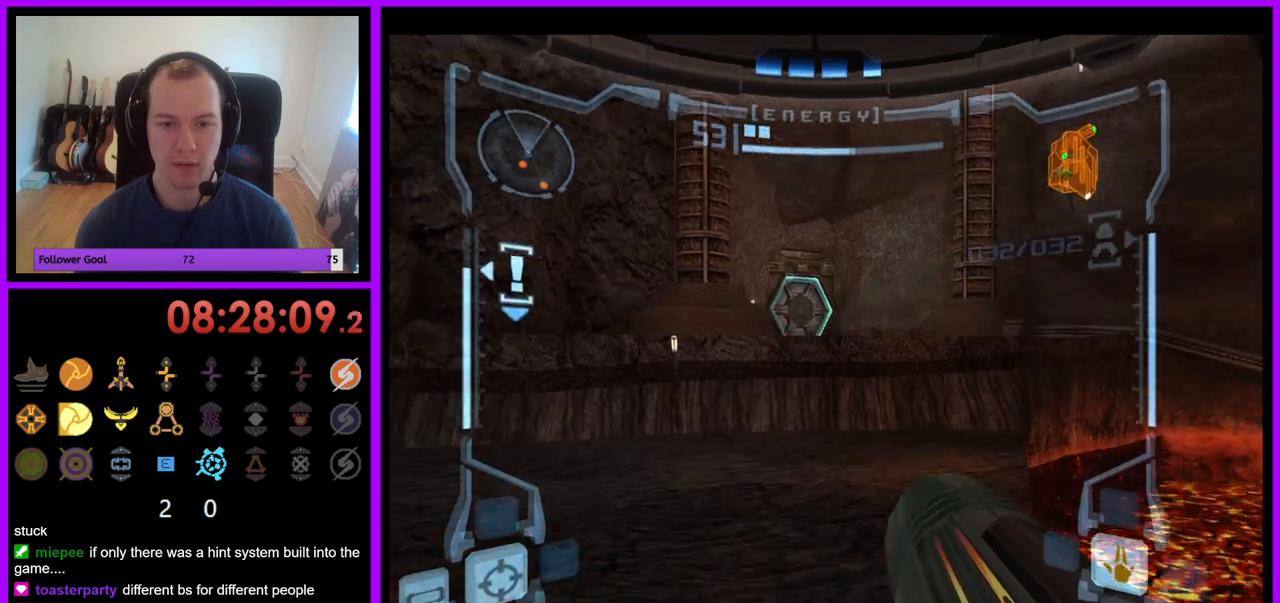
{"buttons": ["L1"], "left_stick": "up-left", "right_stick": "center", "events": [[317, "L1", "down"], [333, "left_stick", "up-left"]]}
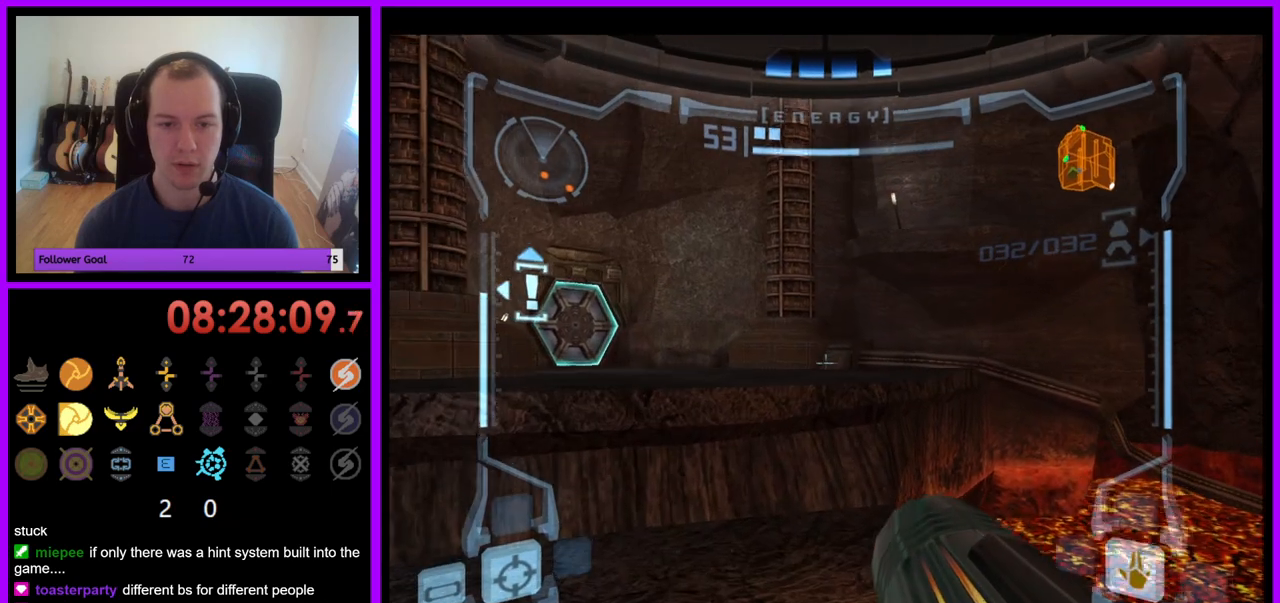
{"buttons": [], "left_stick": "up", "right_stick": "center", "events": [[200, "B", "down"], [350, "B", "up"], [450, "left_stick", "up"], [467, "L1", "up"]]}
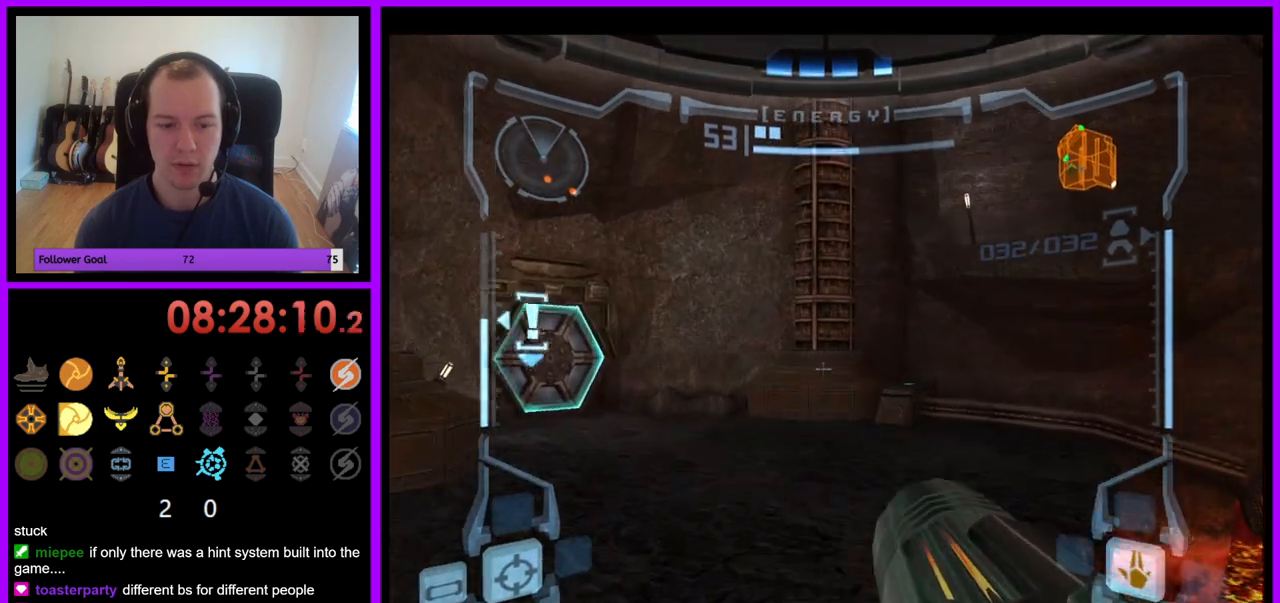
{"buttons": [], "left_stick": "up-right", "right_stick": "center", "events": [[50, "left_stick", "up-right"], [67, "R1", "down"], [433, "R1", "up"]]}
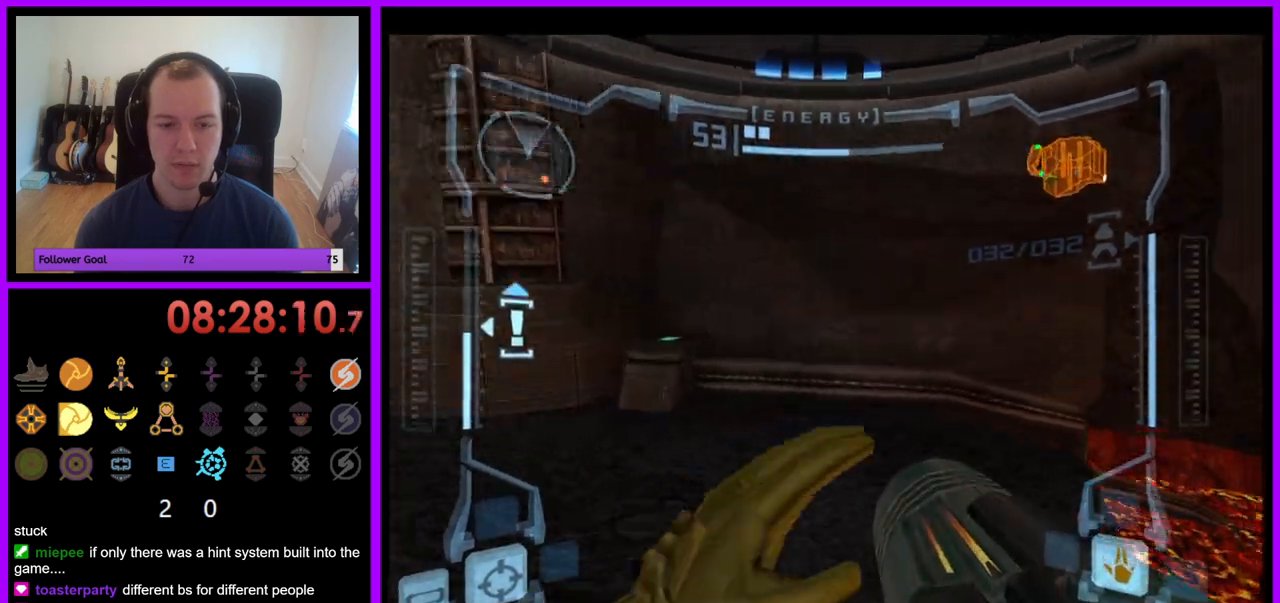
{"buttons": [], "left_stick": "up", "right_stick": "center", "events": [[50, "left_stick", "up"], [83, "X", "down"], [167, "X", "up"]]}
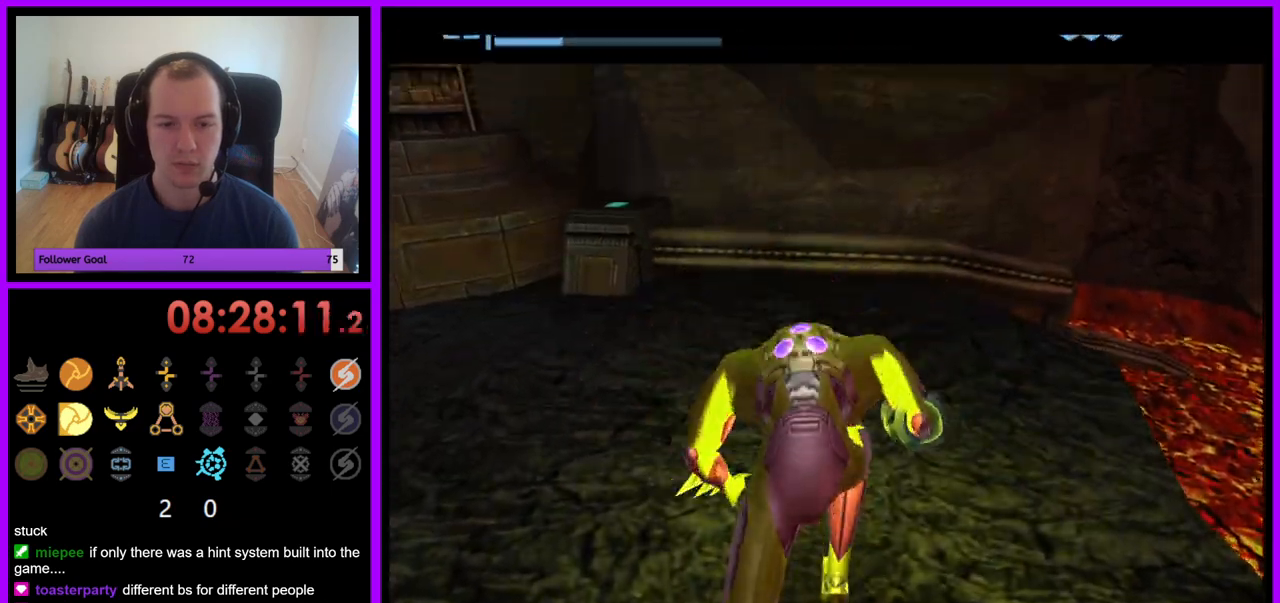
{"buttons": [], "left_stick": "center", "right_stick": "center", "events": [[133, "left_stick", "center"]]}